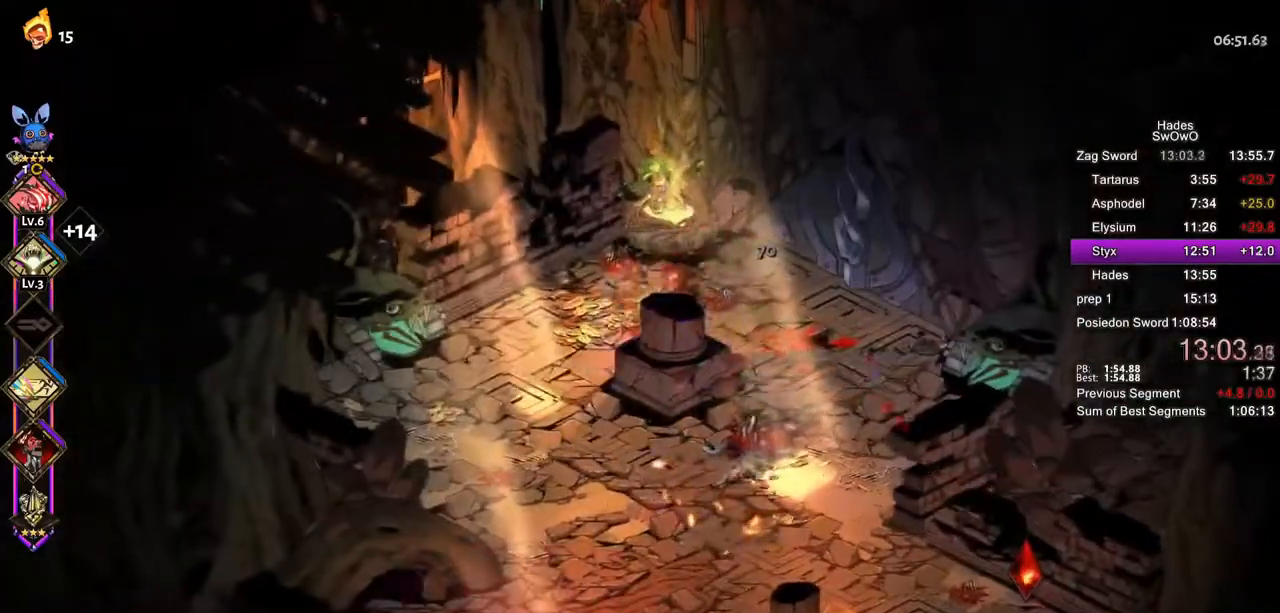
Gameplay with a controller (PlayStation layout); each line is a JSON object with the inputs held at the frame after it. "button_events" lists button changes between this image and that frame as [ms after this image, input, new state], when the widget could be followed in between (sticks are given only as held states). Not read: L1 L2 R1 R2.
{"buttons": ["CROSS", "SQUARE"], "left_stick": "down-left", "right_stick": "center", "button_events": [[16, "TRIANGLE", "up"], [233, "CROSS", "down"], [250, "SQUARE", "down"], [400, "SQUARE", "up"], [417, "CROSS", "up"], [467, "CROSS", "down"], [484, "SQUARE", "down"]]}
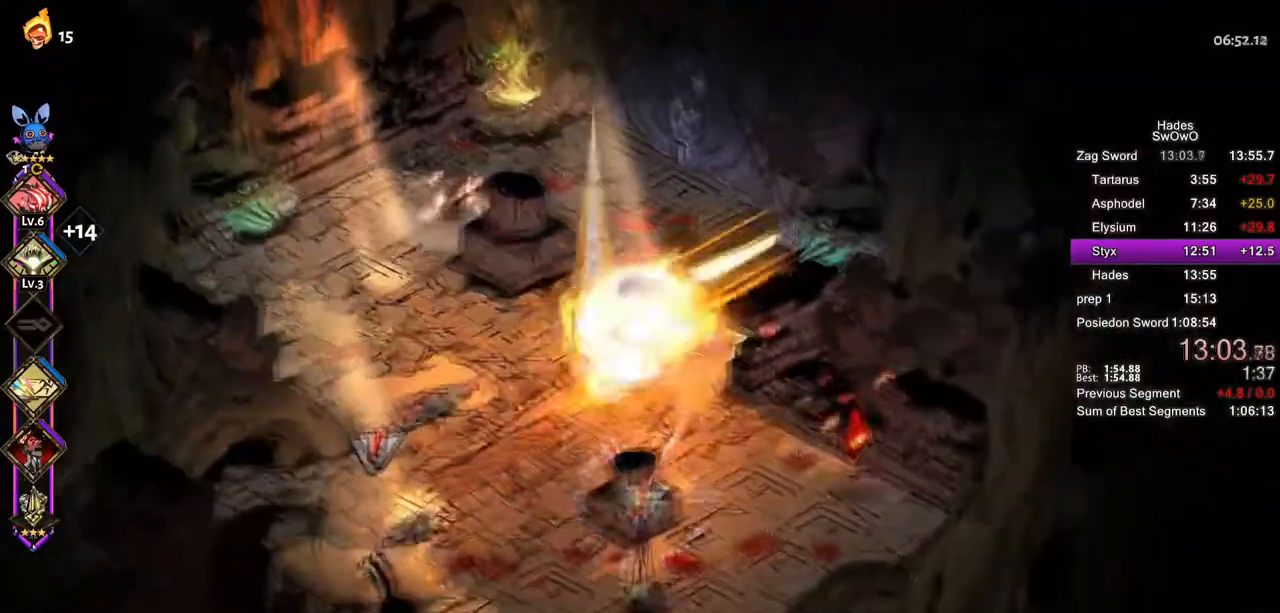
{"buttons": ["TRIANGLE"], "left_stick": "right", "right_stick": "center", "button_events": [[134, "CROSS", "up"], [134, "SQUARE", "up"], [201, "CROSS", "down"], [217, "SQUARE", "down"], [334, "CROSS", "up"], [334, "SQUARE", "up"], [451, "TRIANGLE", "down"]]}
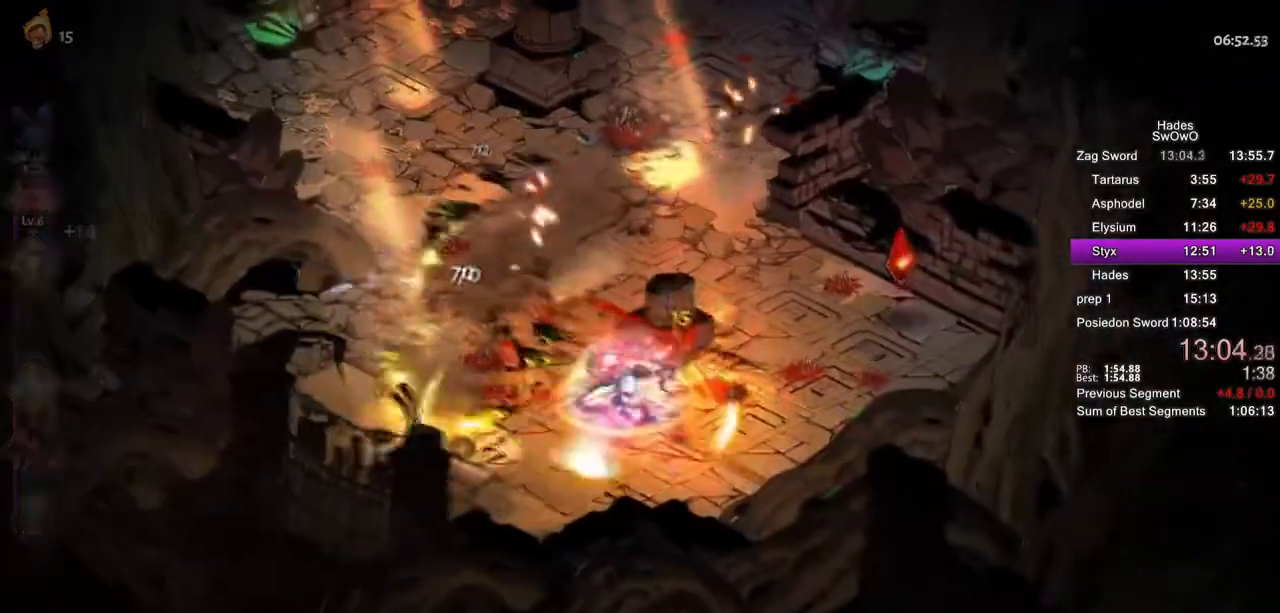
{"buttons": [], "left_stick": "up", "right_stick": "center", "button_events": [[50, "TRIANGLE", "up"], [117, "TRIANGLE", "down"], [250, "TRIANGLE", "up"]]}
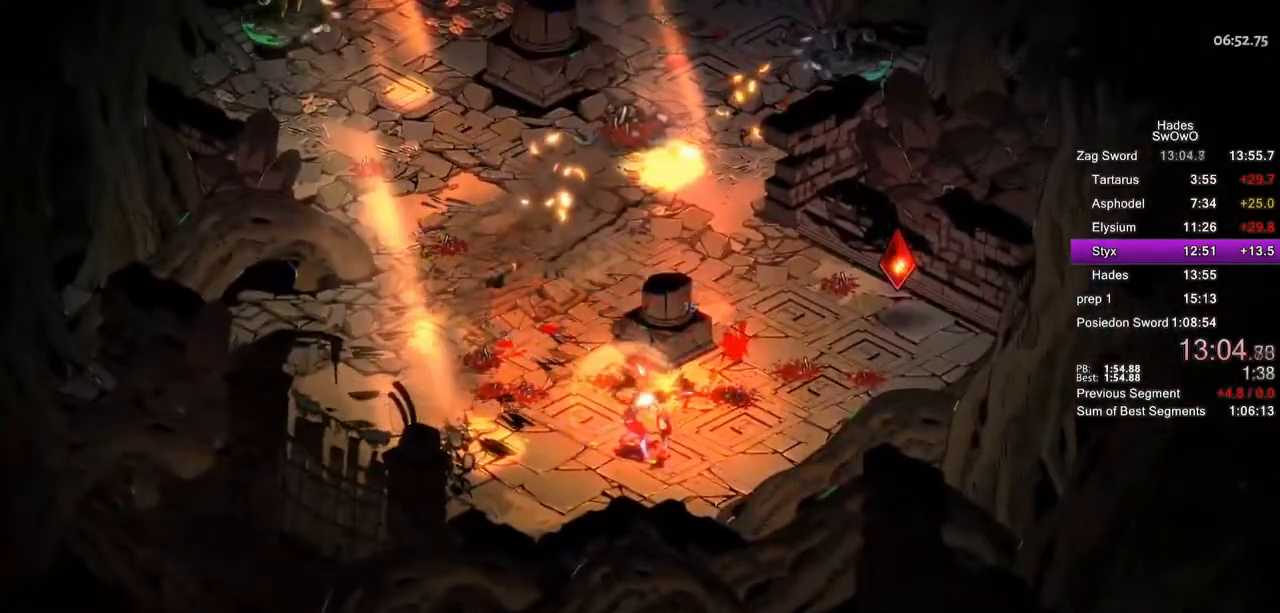
{"buttons": ["CROSS"], "left_stick": "up", "right_stick": "center", "button_events": [[451, "CROSS", "down"]]}
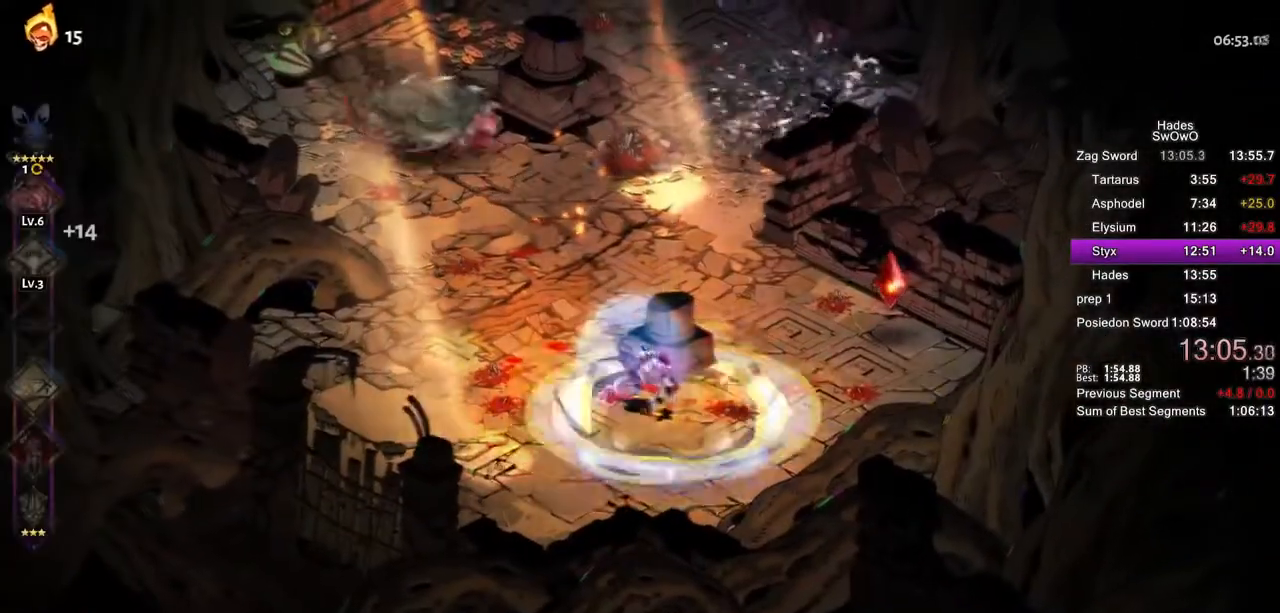
{"buttons": [], "left_stick": "up", "right_stick": "center", "button_events": [[33, "CROSS", "up"], [117, "CROSS", "down"], [217, "CROSS", "up"], [283, "CROSS", "down"], [400, "CROSS", "up"]]}
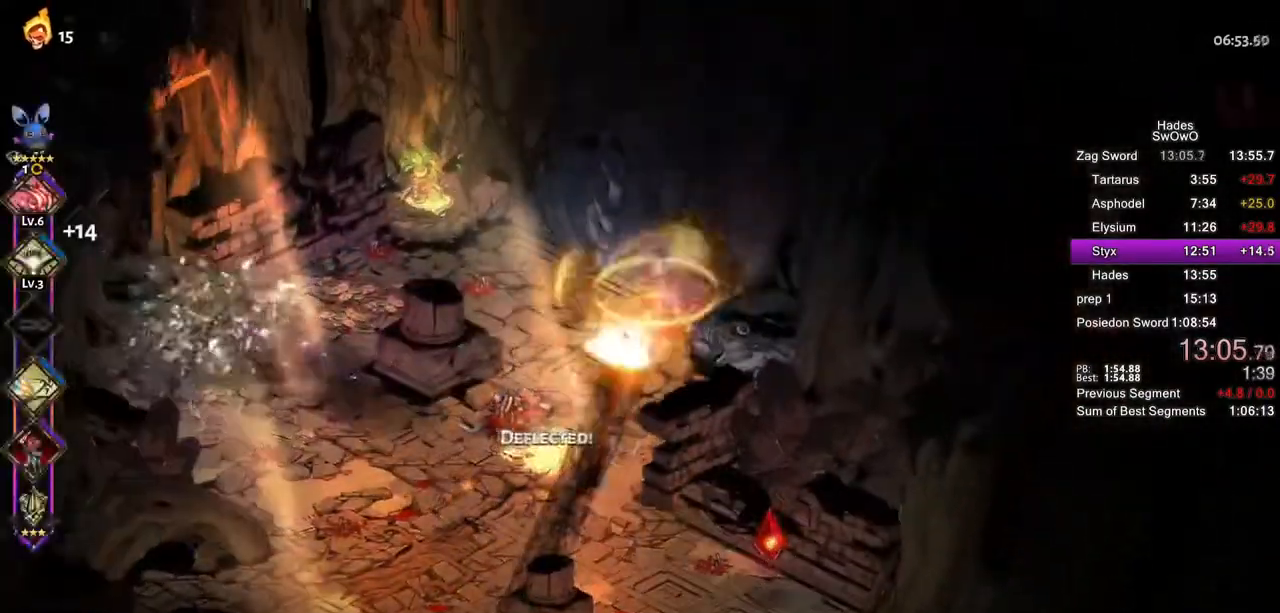
{"buttons": [], "left_stick": "center", "right_stick": "center", "button_events": []}
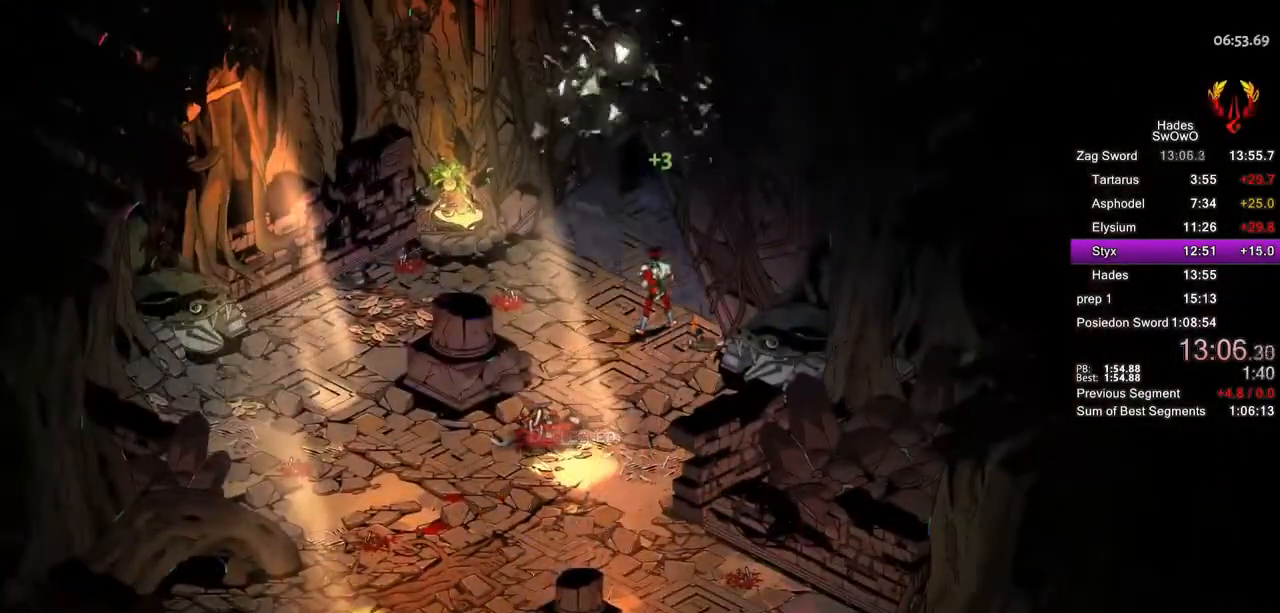
{"buttons": ["CROSS"], "left_stick": "center", "right_stick": "center", "button_events": [[384, "CROSS", "down"]]}
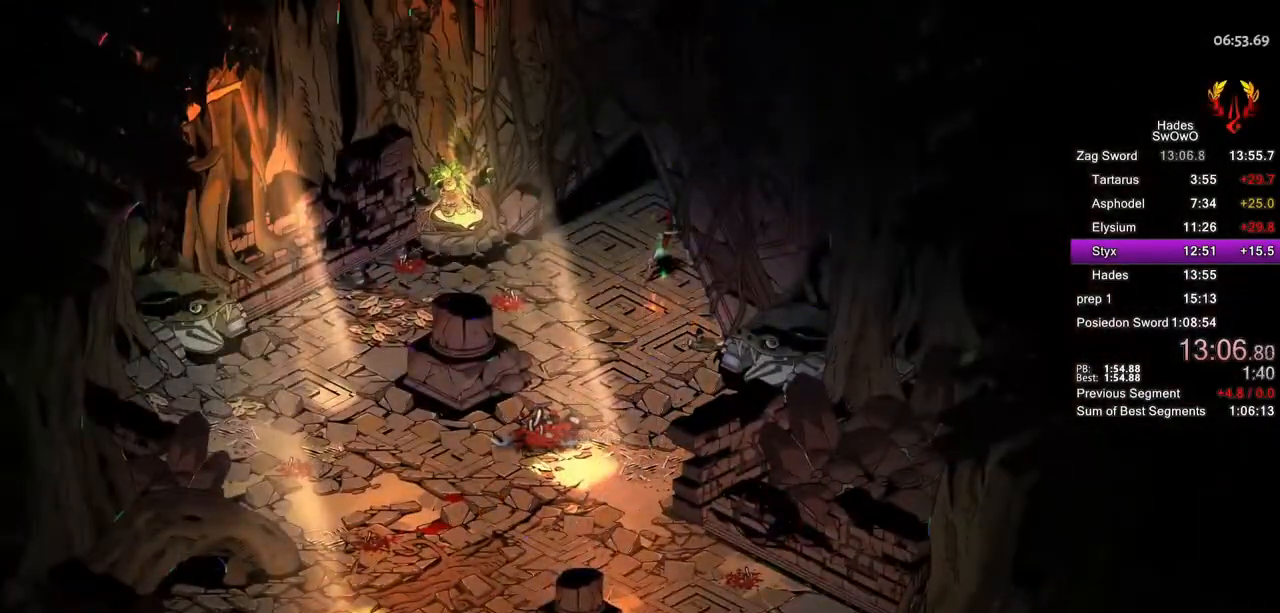
{"buttons": ["CROSS"], "left_stick": "center", "right_stick": "center", "button_events": [[34, "CROSS", "up"], [100, "CROSS", "down"], [217, "CROSS", "up"], [284, "CROSS", "down"], [417, "CROSS", "up"], [484, "CROSS", "down"]]}
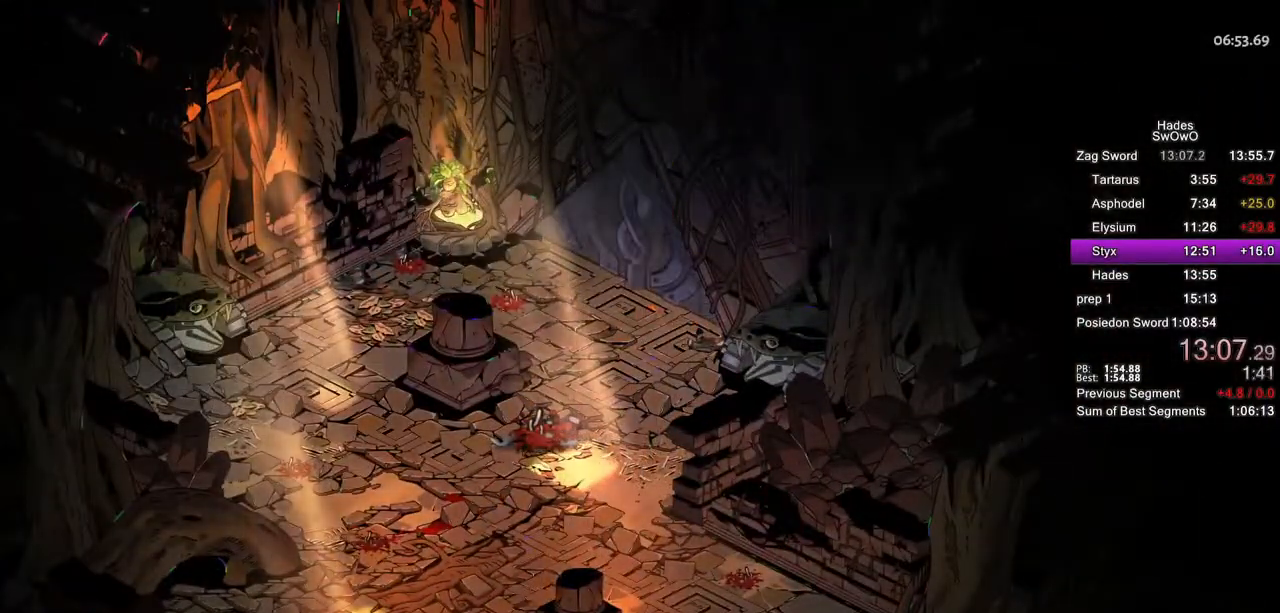
{"buttons": ["CROSS"], "left_stick": "center", "right_stick": "center", "button_events": [[117, "CROSS", "up"], [183, "CROSS", "down"], [317, "CROSS", "up"], [384, "CROSS", "down"]]}
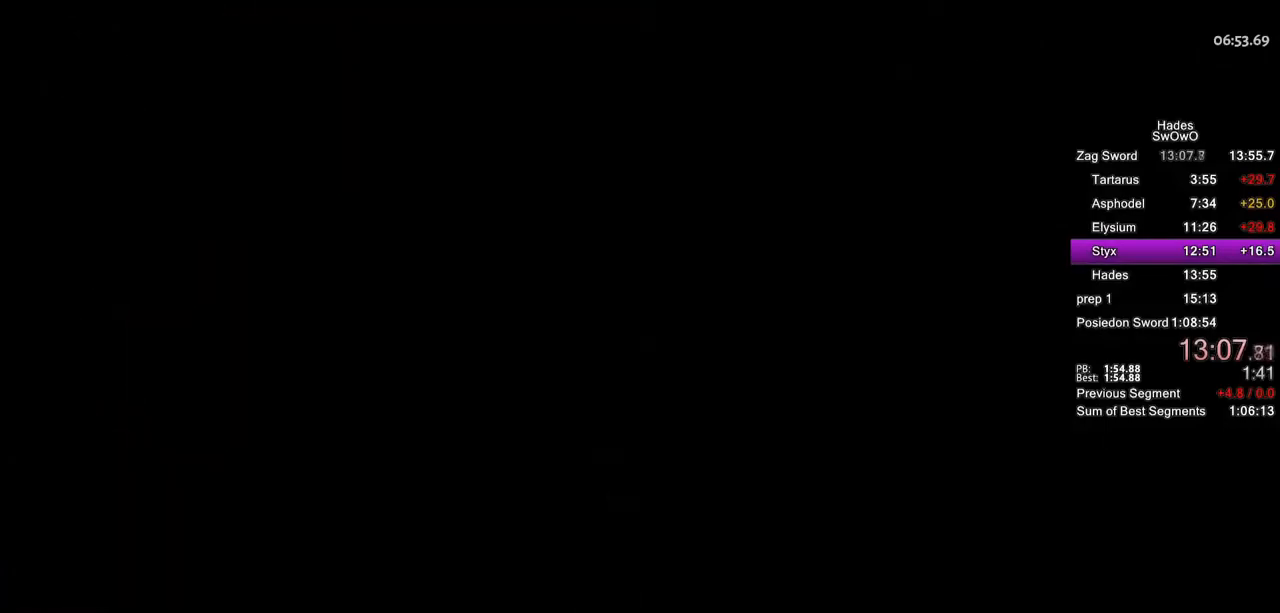
{"buttons": [], "left_stick": "center", "right_stick": "center", "button_events": [[17, "CROSS", "up"], [84, "CROSS", "down"], [217, "CROSS", "up"], [284, "CROSS", "down"], [417, "CROSS", "up"]]}
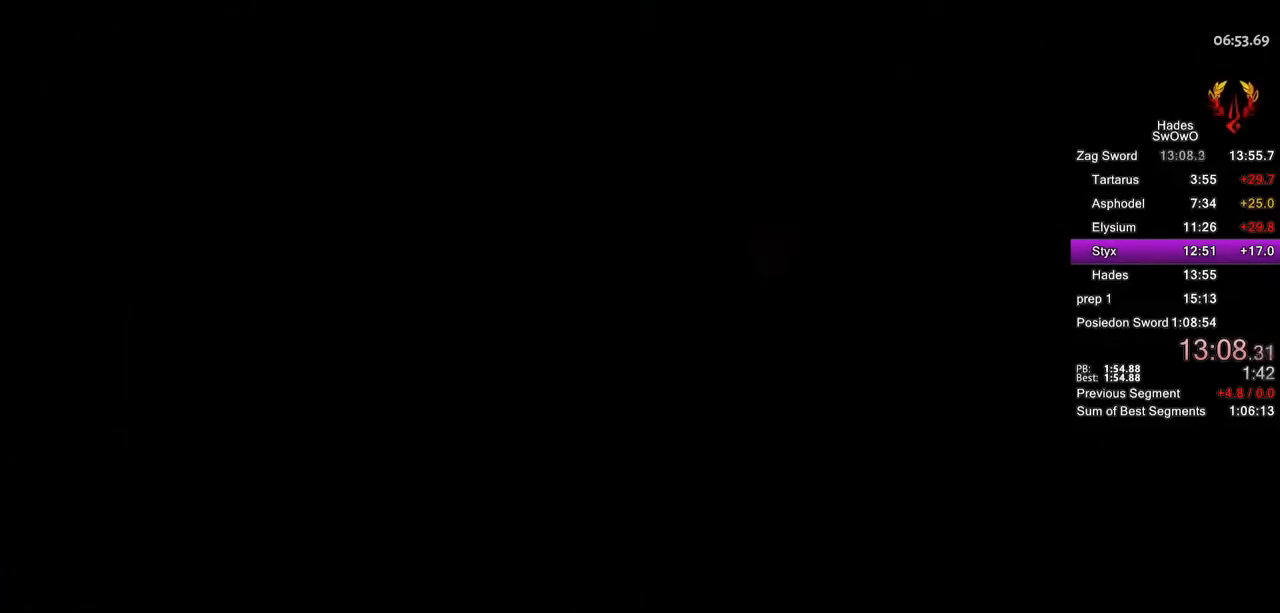
{"buttons": [], "left_stick": "up-right", "right_stick": "center", "button_events": []}
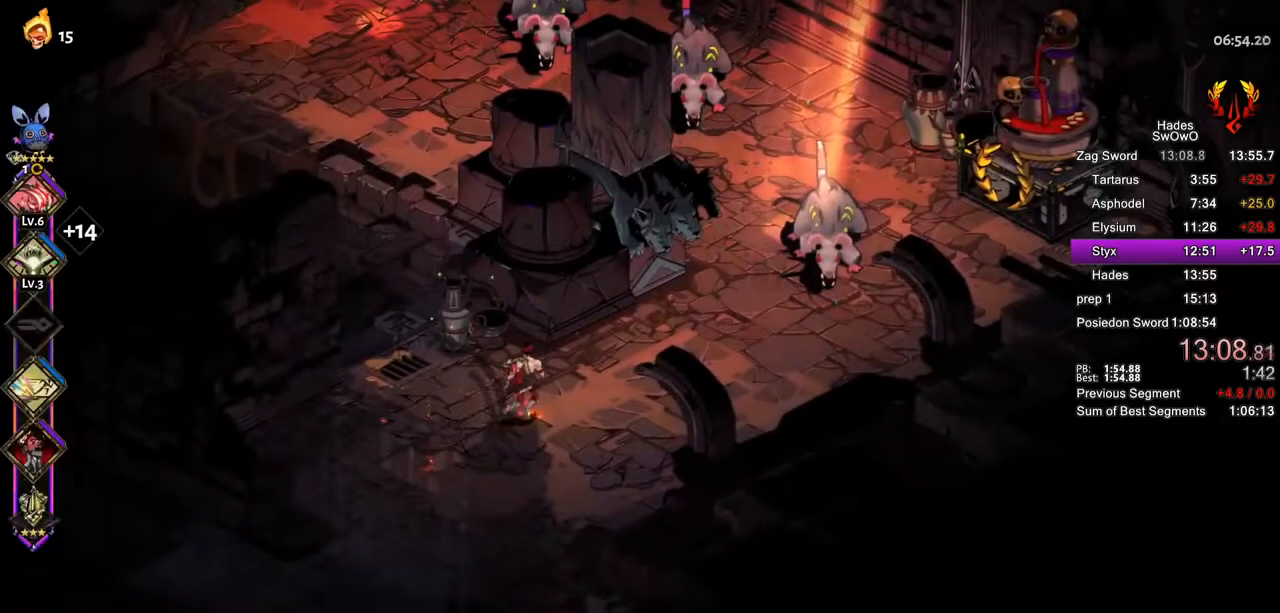
{"buttons": [], "left_stick": "up-left", "right_stick": "center", "button_events": [[134, "CROSS", "down"], [150, "SQUARE", "down"], [284, "CROSS", "up"], [284, "SQUARE", "up"], [351, "CROSS", "down"], [367, "SQUARE", "down"], [484, "CROSS", "up"], [484, "SQUARE", "up"]]}
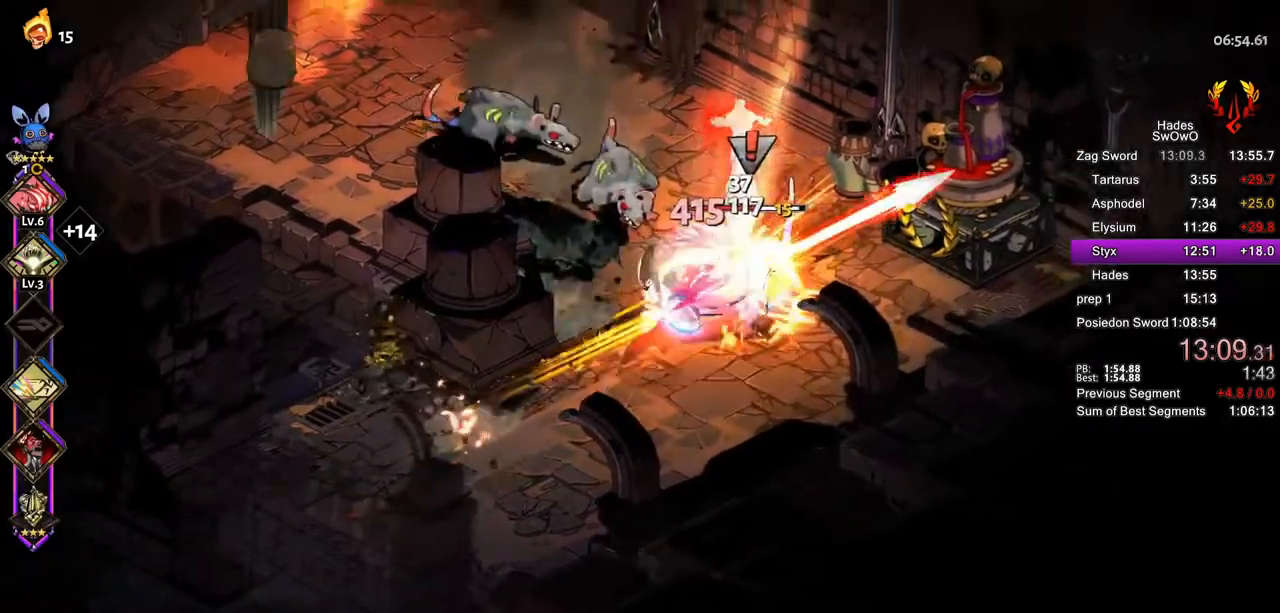
{"buttons": ["CROSS", "SQUARE"], "left_stick": "up-left", "right_stick": "center", "button_events": [[50, "CROSS", "down"], [50, "SQUARE", "down"], [167, "CROSS", "up"], [183, "SQUARE", "up"], [250, "CROSS", "down"], [267, "SQUARE", "down"], [384, "SQUARE", "up"], [450, "SQUARE", "down"]]}
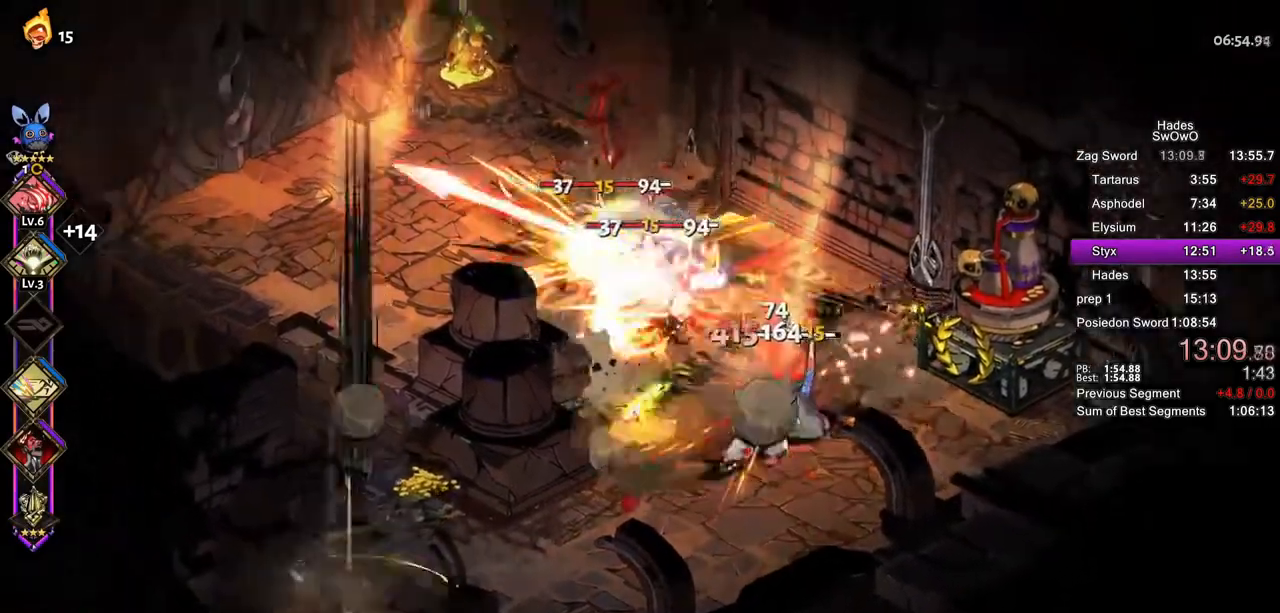
{"buttons": [], "left_stick": "down-right", "right_stick": "center", "button_events": [[67, "CROSS", "up"], [67, "SQUARE", "up"], [184, "TRIANGLE", "down"], [251, "TRIANGLE", "up"], [334, "TRIANGLE", "down"], [484, "TRIANGLE", "up"]]}
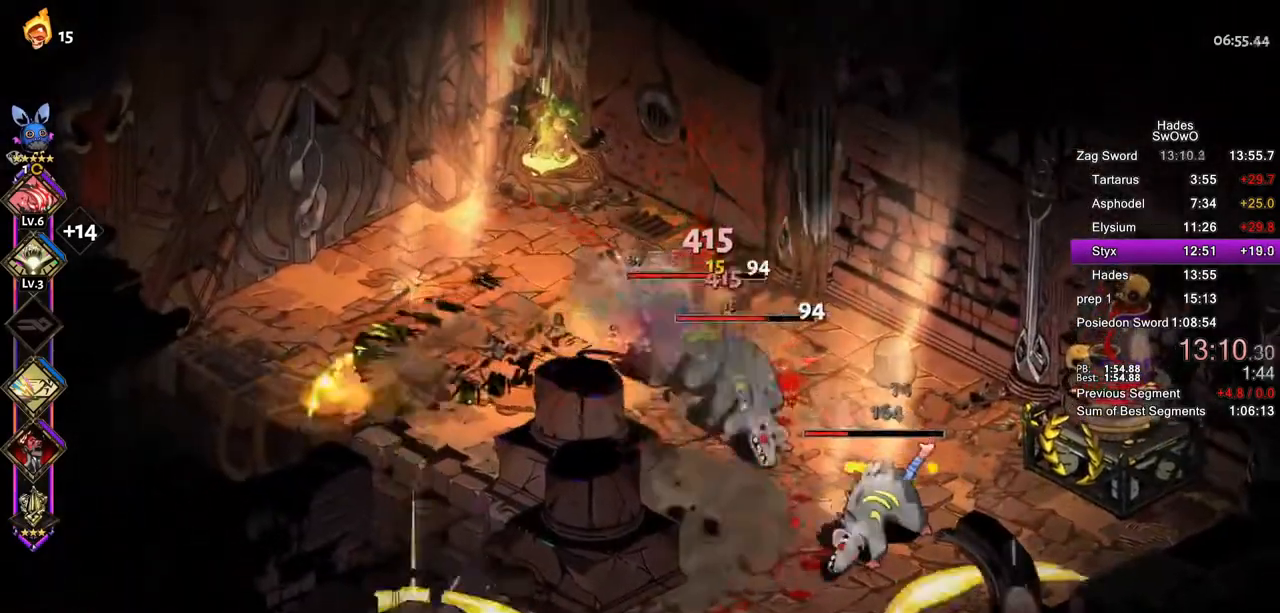
{"buttons": ["CROSS", "SQUARE"], "left_stick": "down-right", "right_stick": "center", "button_events": [[250, "CROSS", "down"], [267, "SQUARE", "down"], [400, "CROSS", "up"], [417, "SQUARE", "up"], [500, "CROSS", "down"], [500, "SQUARE", "down"]]}
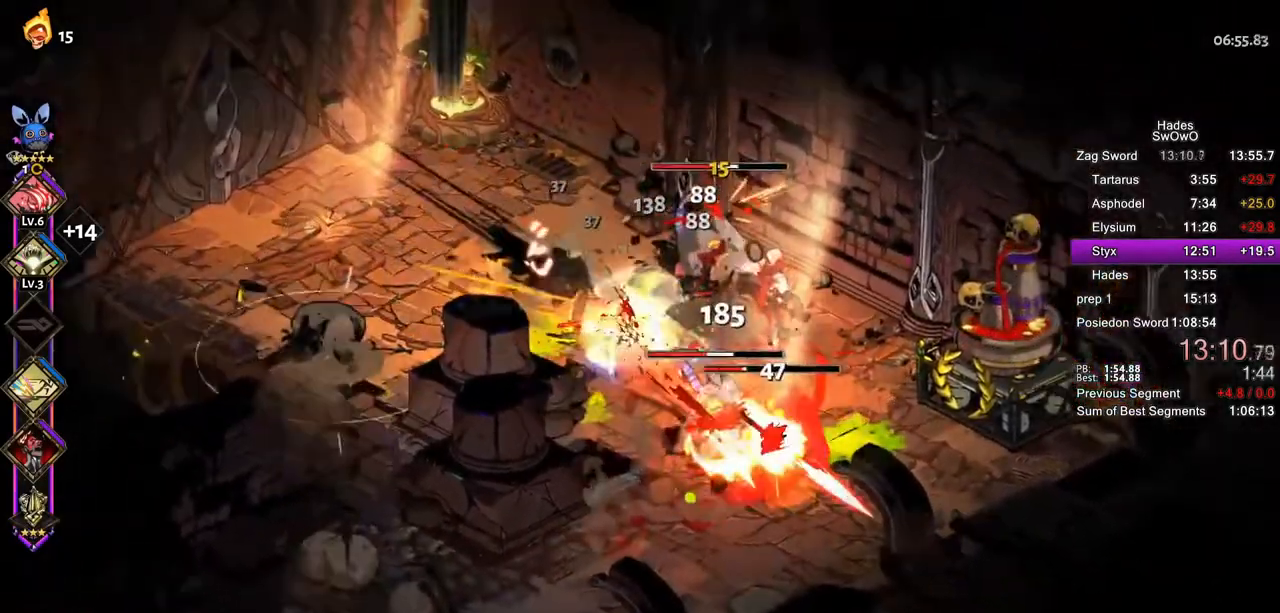
{"buttons": ["CROSS", "SQUARE"], "left_stick": "up-left", "right_stick": "center"}
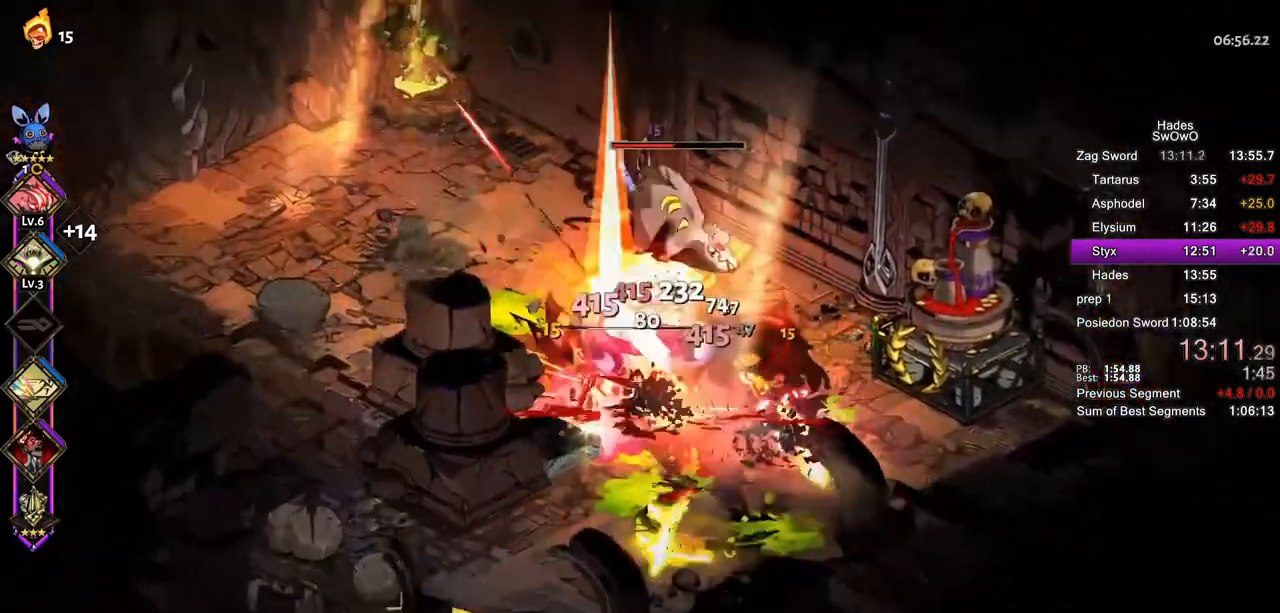
{"buttons": [], "left_stick": "down-right", "right_stick": "center", "button_events": [[50, "CROSS", "up"], [50, "SQUARE", "up"], [117, "CROSS", "down"], [133, "SQUARE", "down"], [250, "SQUARE", "up"], [267, "CROSS", "up"], [317, "CROSS", "down"], [333, "SQUARE", "down"], [434, "CROSS", "up"], [434, "SQUARE", "up"]]}
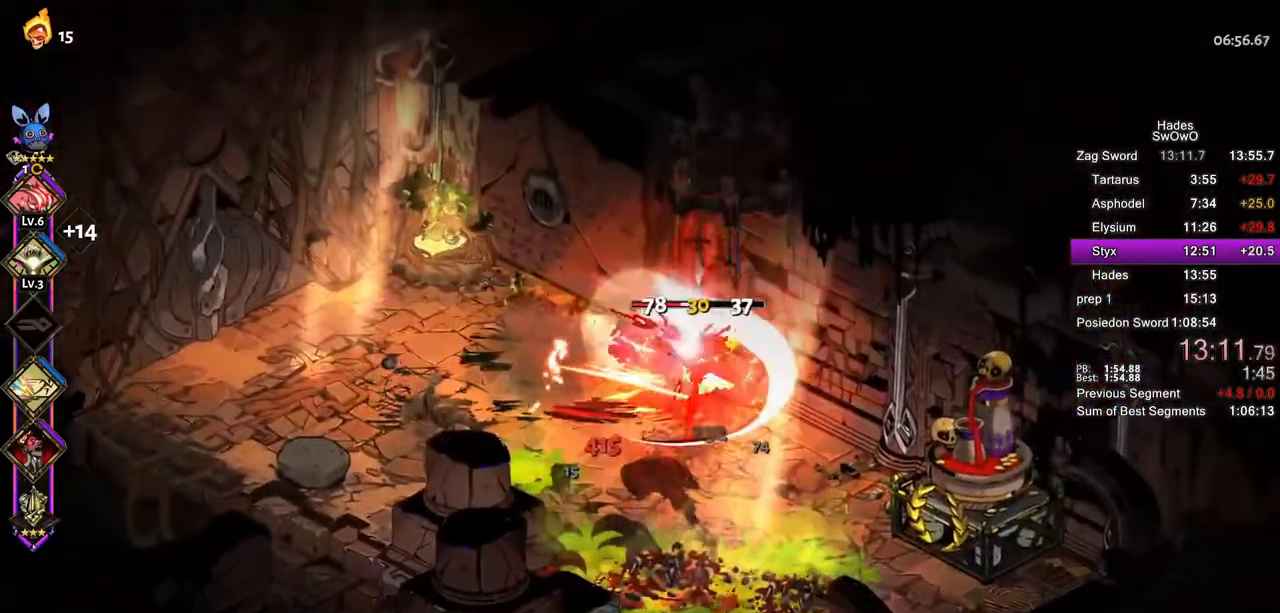
{"buttons": [], "left_stick": "down-right", "right_stick": "center", "button_events": [[50, "TRIANGLE", "down"], [167, "TRIANGLE", "up"], [234, "TRIANGLE", "down"], [367, "TRIANGLE", "up"]]}
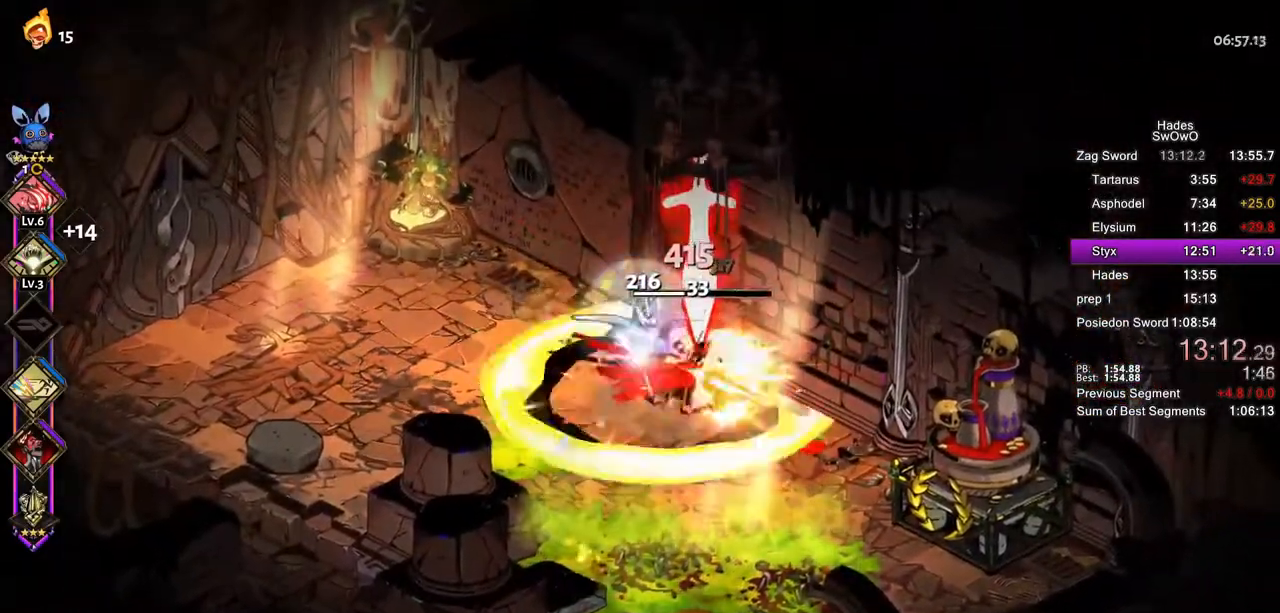
{"buttons": ["CROSS"], "left_stick": "up-left", "right_stick": "center", "button_events": [[50, "CROSS", "down"], [67, "SQUARE", "down"], [200, "CROSS", "up"], [200, "SQUARE", "up"], [284, "CROSS", "down"], [300, "SQUARE", "down"], [367, "SQUARE", "up"]]}
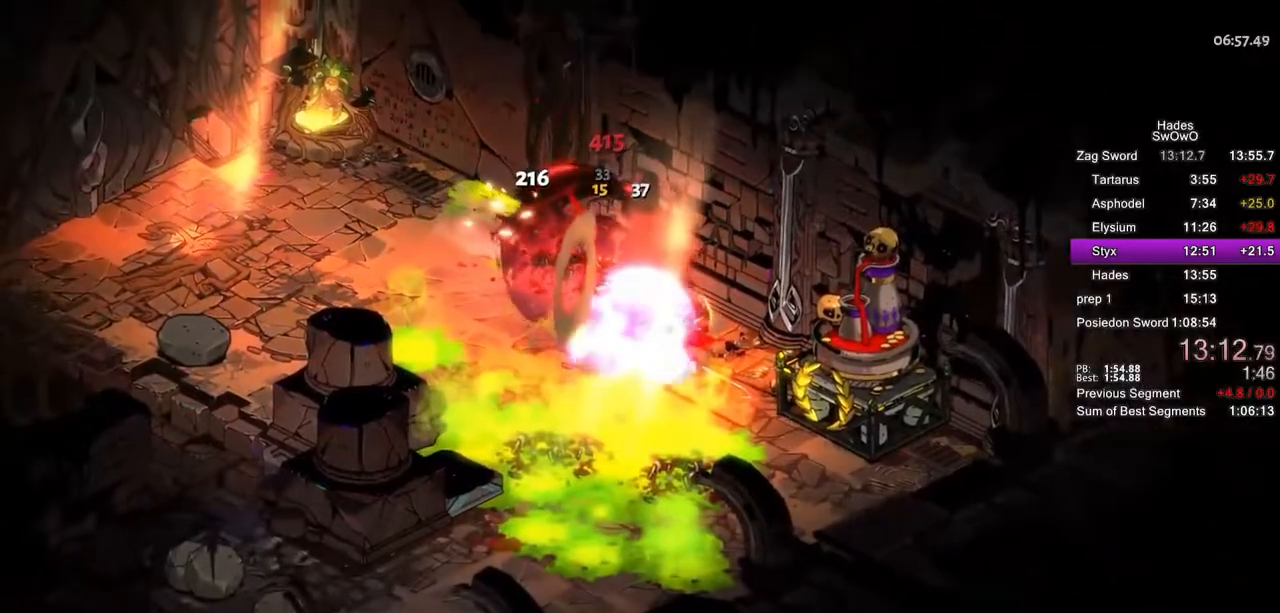
{"buttons": [], "left_stick": "left", "right_stick": "center", "button_events": [[83, "CROSS", "up"]]}
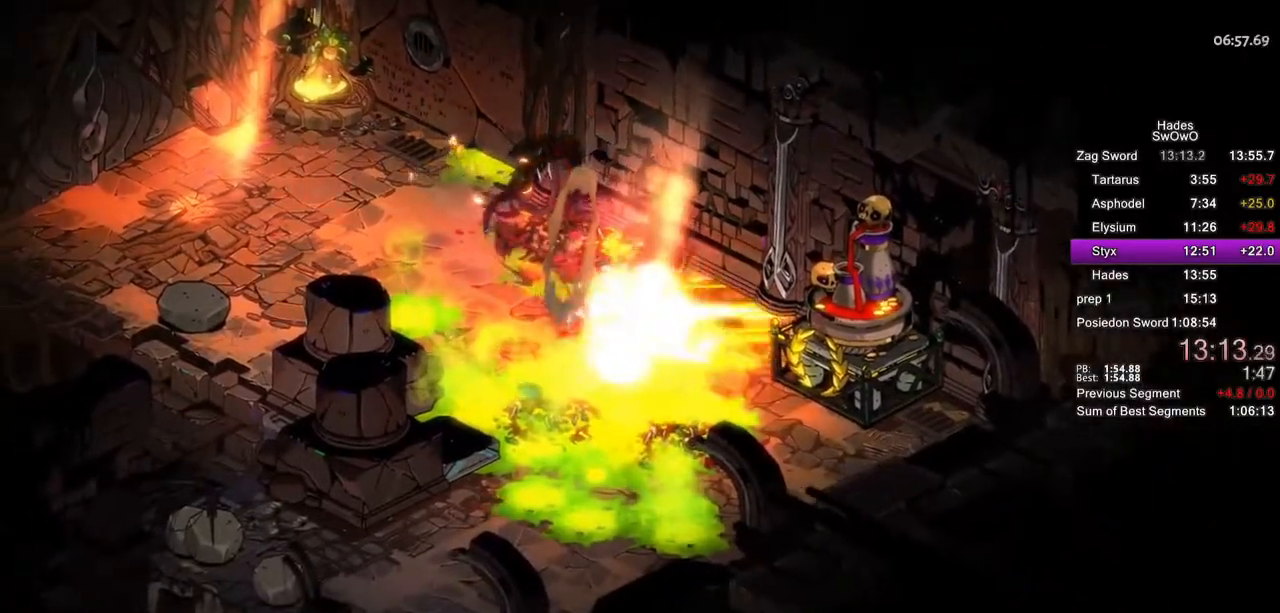
{"buttons": ["CROSS"], "left_stick": "left", "right_stick": "center", "button_events": [[50, "CROSS", "down"], [150, "CROSS", "up"], [234, "CROSS", "down"], [334, "CROSS", "up"], [401, "CROSS", "down"]]}
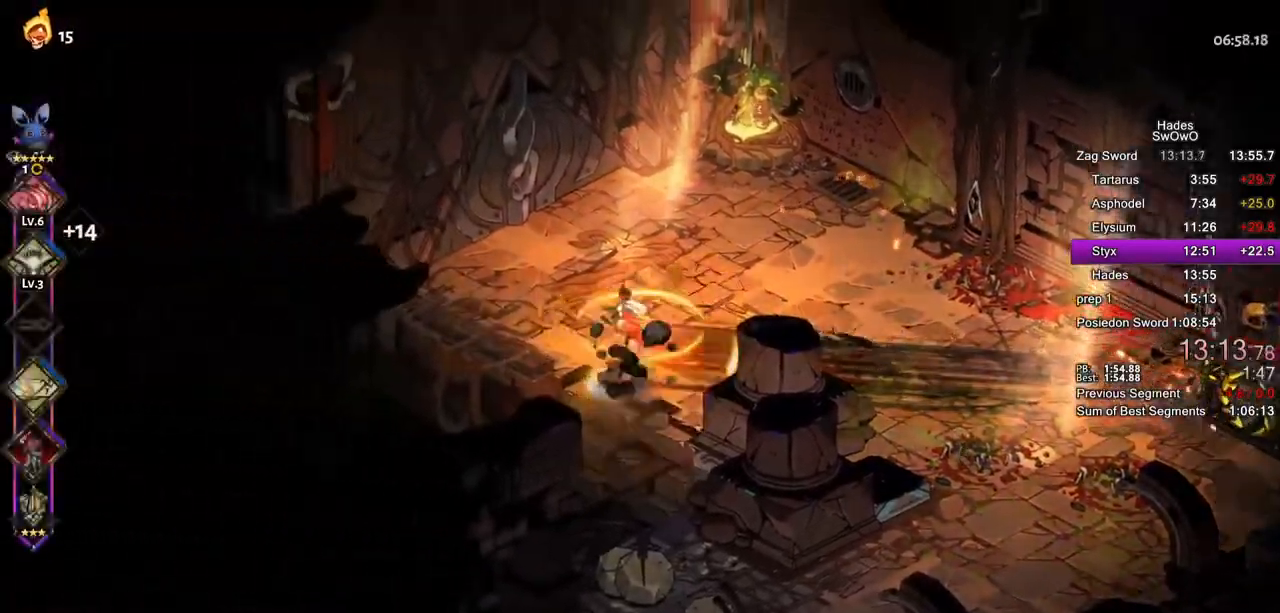
{"buttons": [], "left_stick": "center", "right_stick": "center", "button_events": [[33, "CROSS", "up"]]}
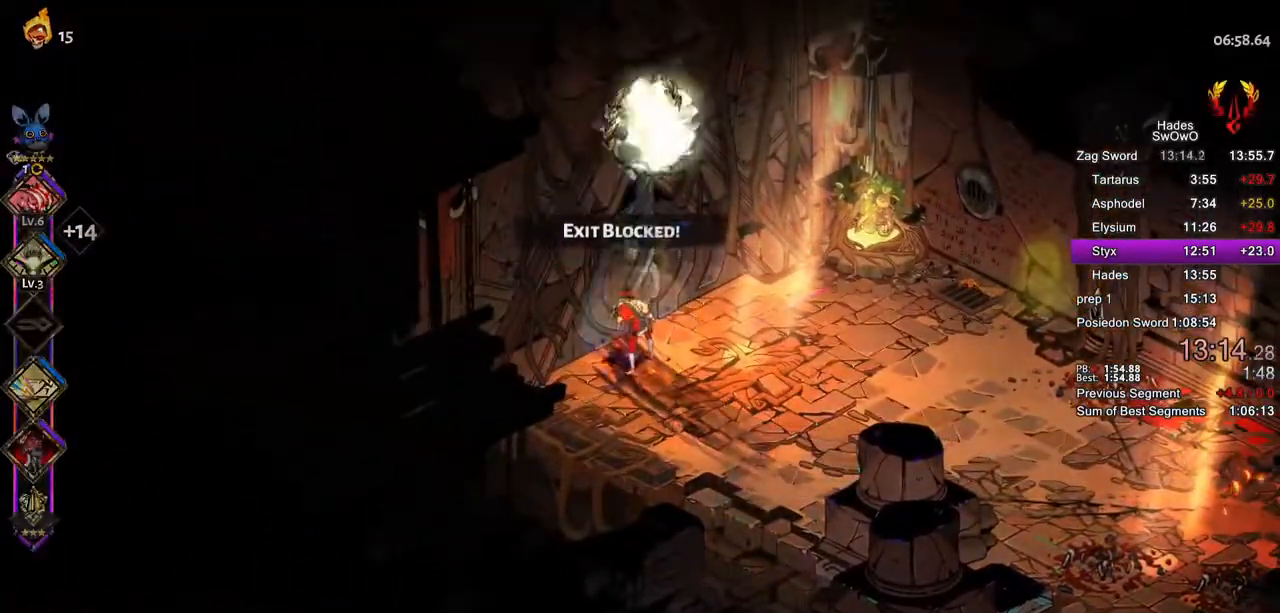
{"buttons": [], "left_stick": "center", "right_stick": "center", "button_events": []}
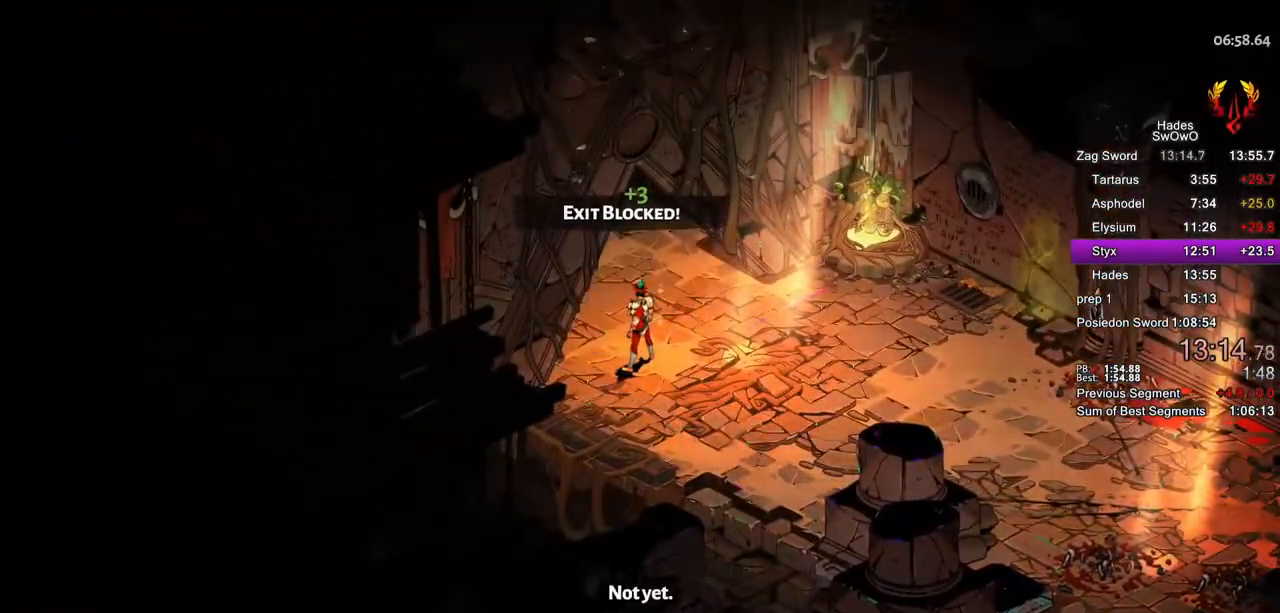
{"buttons": [], "left_stick": "center", "right_stick": "center", "button_events": []}
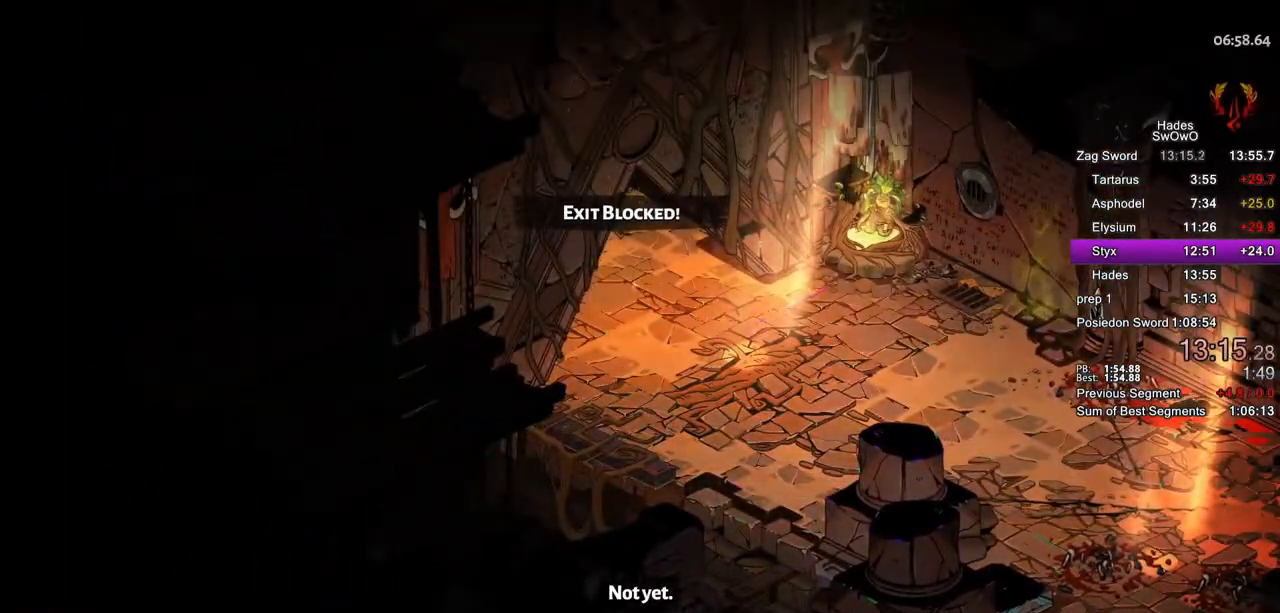
{"buttons": [], "left_stick": "center", "right_stick": "center", "button_events": []}
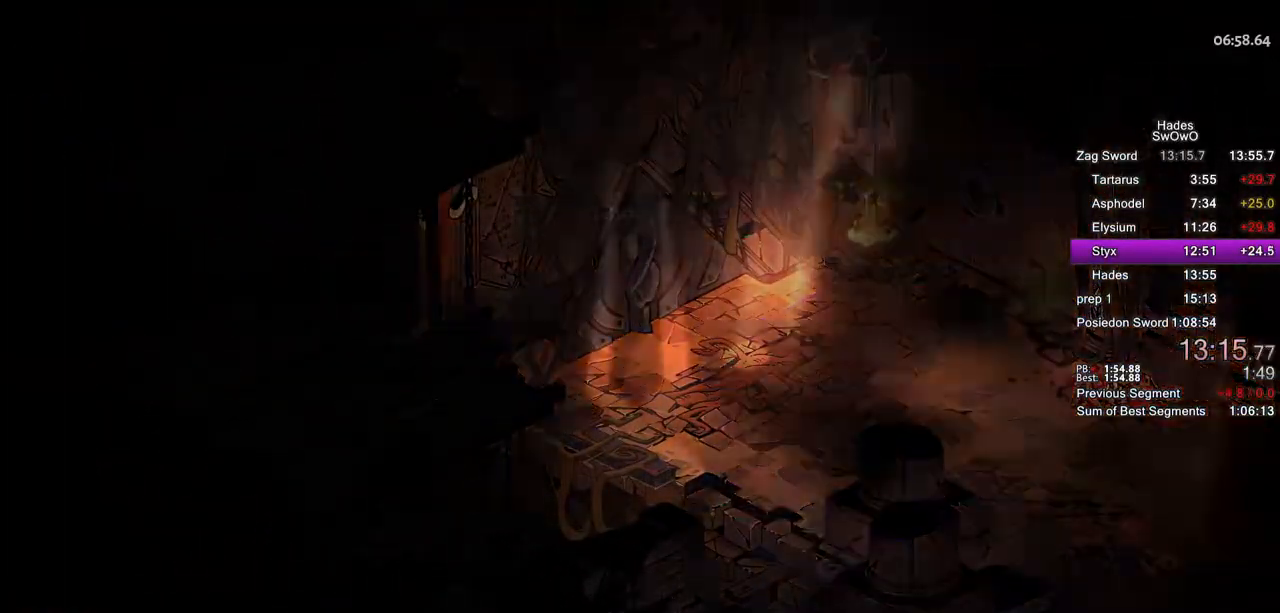
{"buttons": ["CROSS"], "left_stick": "left", "right_stick": "center", "button_events": [[16, "CROSS", "down"], [150, "CROSS", "up"], [200, "CROSS", "down"], [350, "CROSS", "up"], [417, "CROSS", "down"]]}